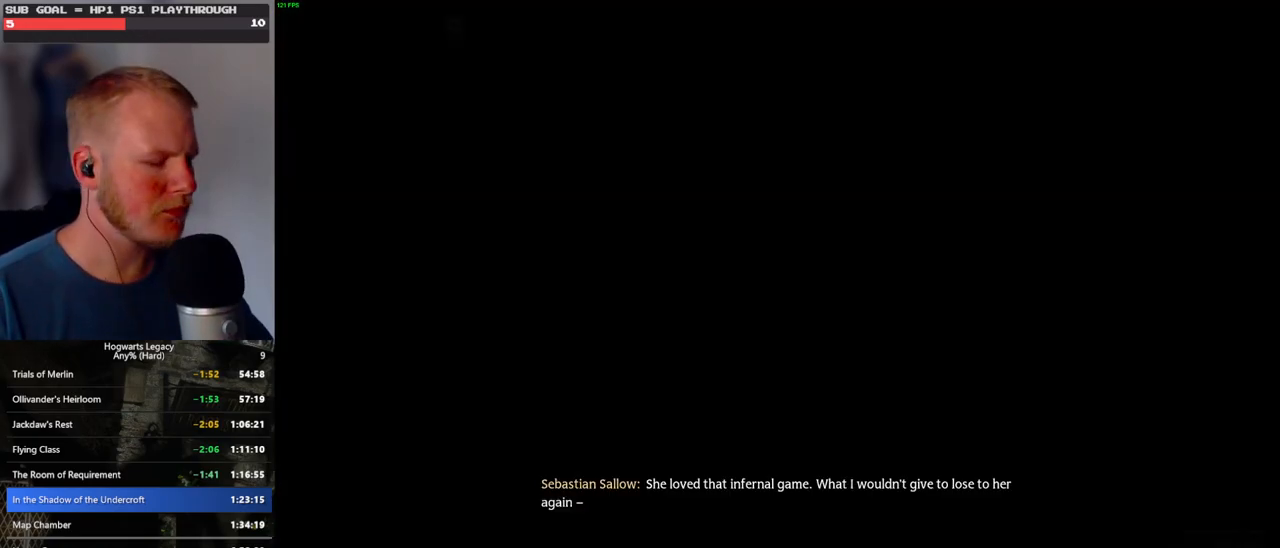
Gameplay with keyboard and mouse; each line is a JSON object with the keys and mouse buttons held at the frame after it. "events" lists presses ("down") and releases ("up") of ".", "/", "0", "1", "2", "3", "4", "5", "6", "7", "8", "9", "a", "alt_l", "alt_r", "b", "backslash", "backspace", "c", "caps_lock", "comma", "ctrl_l", "ctrl_r", "d", "e", "equals", "escape", "f", "f1", "f10", "f11", "f12", "f2", "f3", "f4", "f5", "f6", "f7", "f8", "f9", "g", "h", "i", "j", "k", "l", "lbracket", "m", "minus", "n", "o", "p", "q", "quote", "r", "rbracket", "return", "s", "semicolon", "shift_l", "shift_r", "space", "super_l", "super_r", "t", "tab", "tilde", "u", "v", "w", "x", "y", "z", "mouse_left", "mouse_wheel", "mouse_right", "mouse_mb4" and "mouse_mb5" between this image and that frame as [ms after this image, input, new state], when the widget could be followed in between. "mouse_left", "mouse_wheel", "mouse_right", "mouse_mb4", "mouse_mb5" = the "left", "wheel", "right", "mb4", "mb5" buttons of the "mouse" list. No other keys are recorded. "wheel" means that the mouse wheel is clicked or scrolled. Mouse movement is not recorded.
{"keys": [], "mouse": [], "events": []}
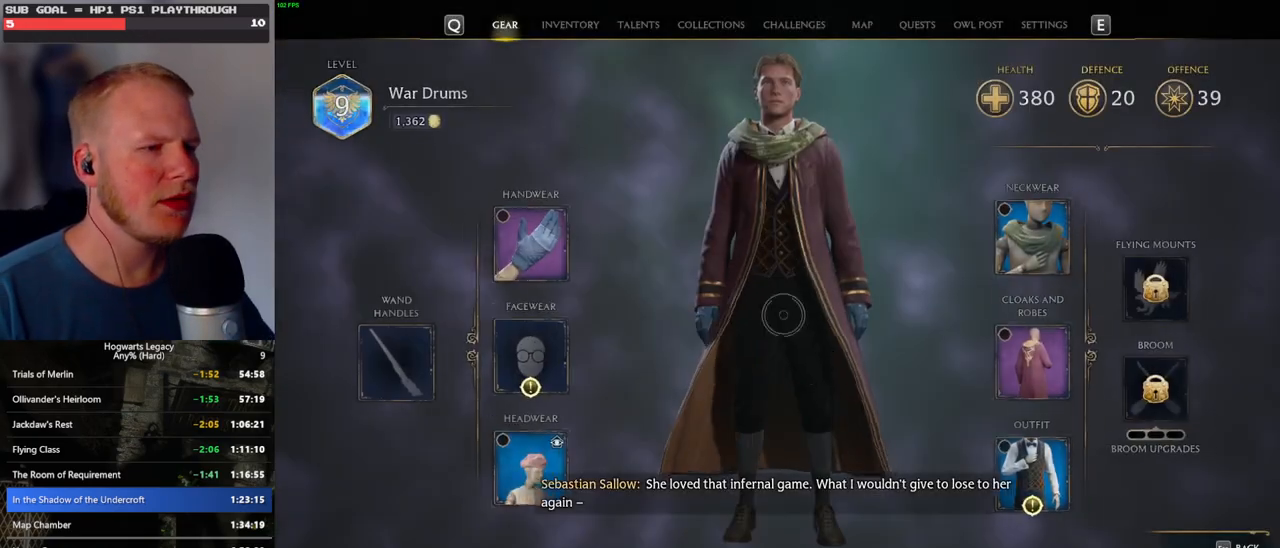
{"keys": [], "mouse": [], "events": [[367, "mouse_left", "down"], [467, "mouse_left", "up"]]}
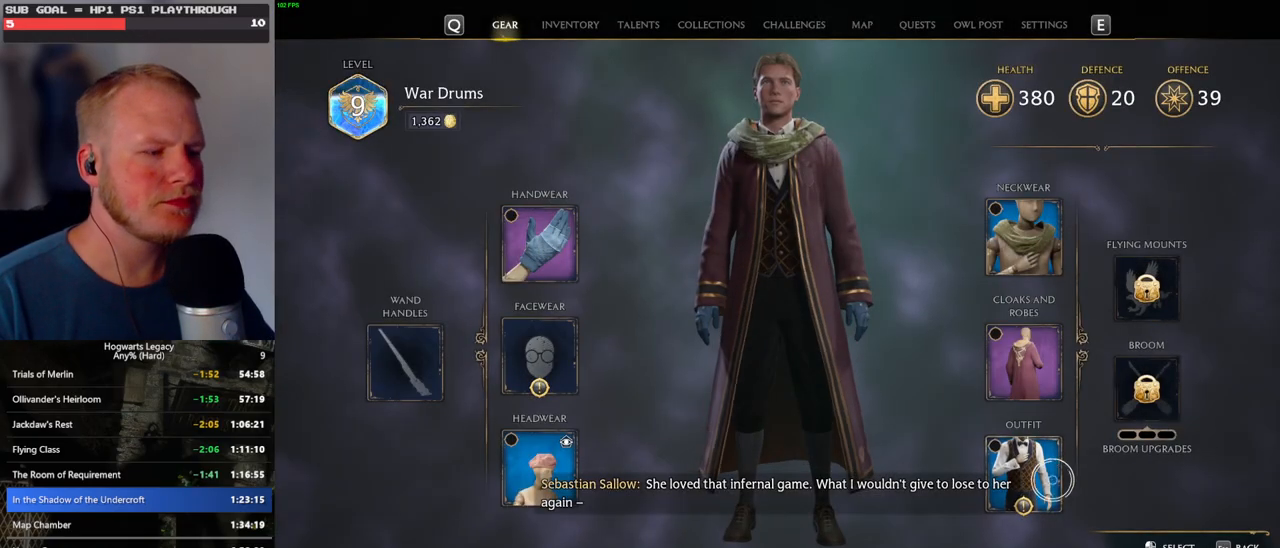
{"keys": [], "mouse": [], "events": [[117, "mouse_left", "down"], [233, "mouse_left", "up"]]}
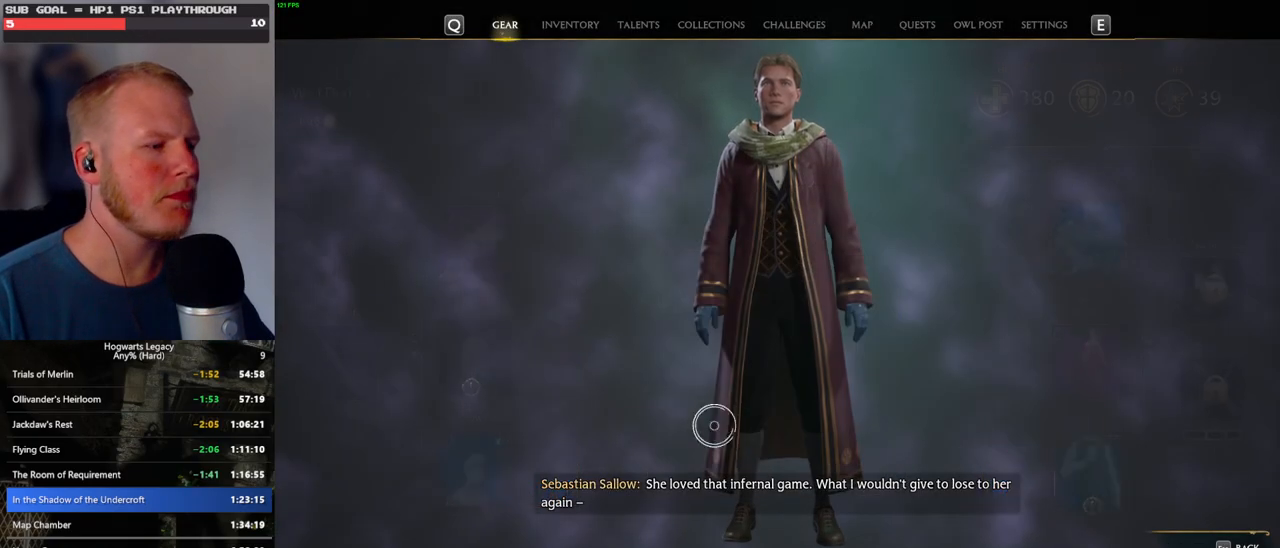
{"keys": [], "mouse": [], "events": []}
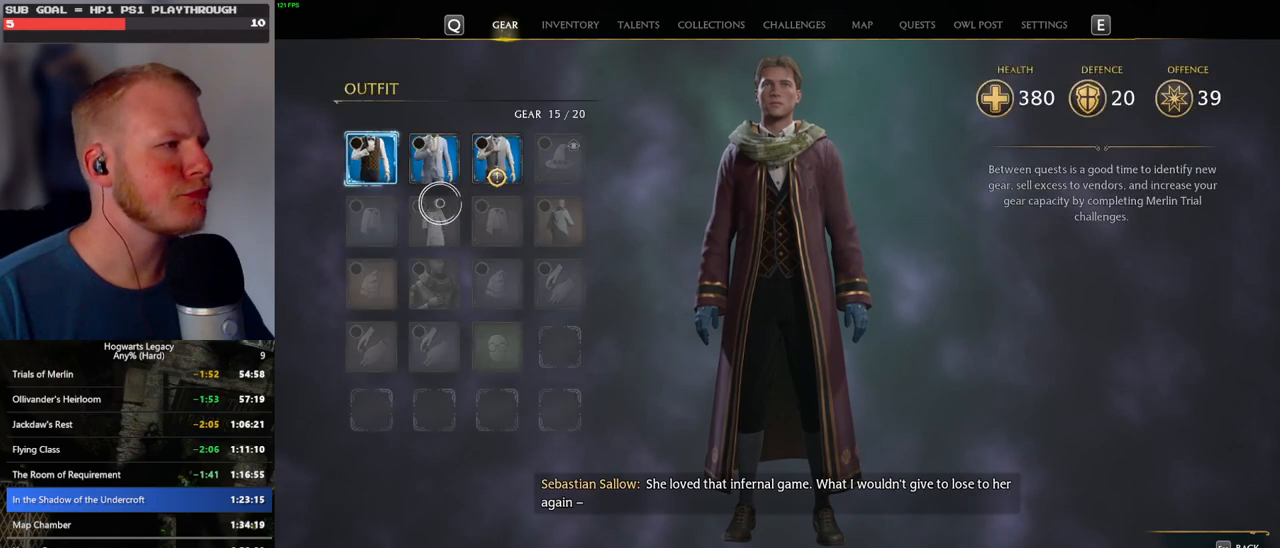
{"keys": [], "mouse": ["left"], "events": [[483, "mouse_left", "down"]]}
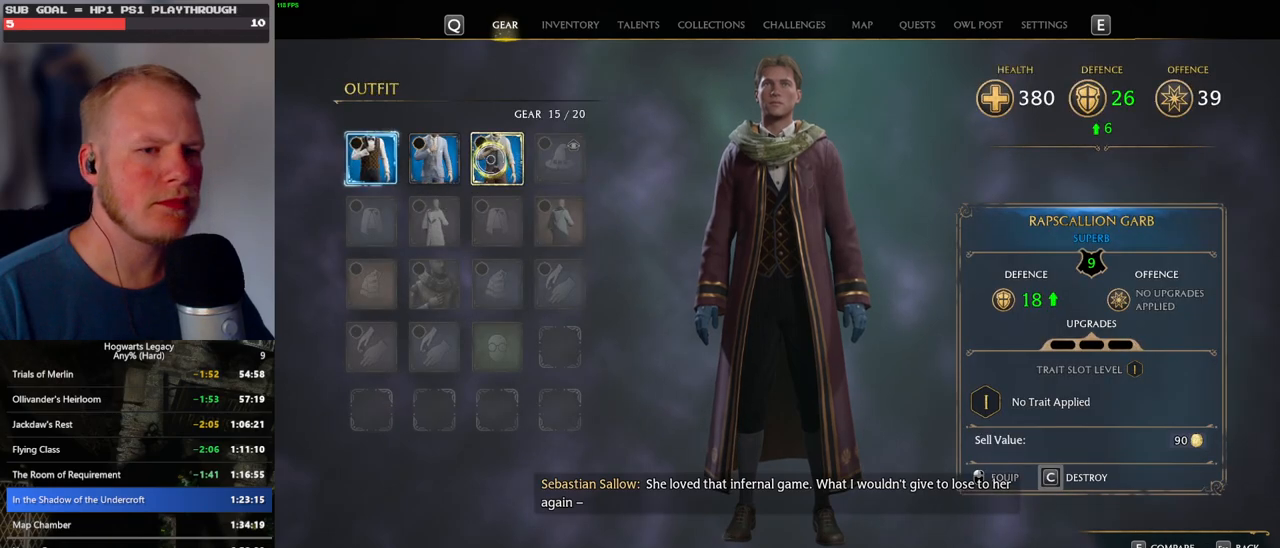
{"keys": [], "mouse": [], "events": [[83, "mouse_left", "up"]]}
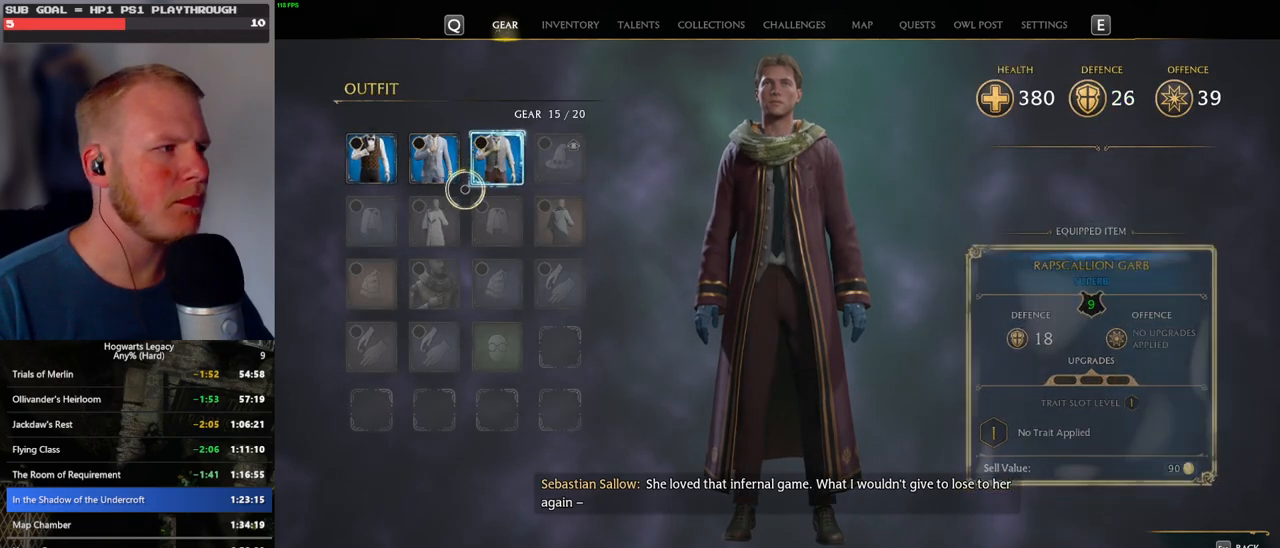
{"keys": [], "mouse": [], "events": [[200, "escape", "down"], [283, "escape", "up"]]}
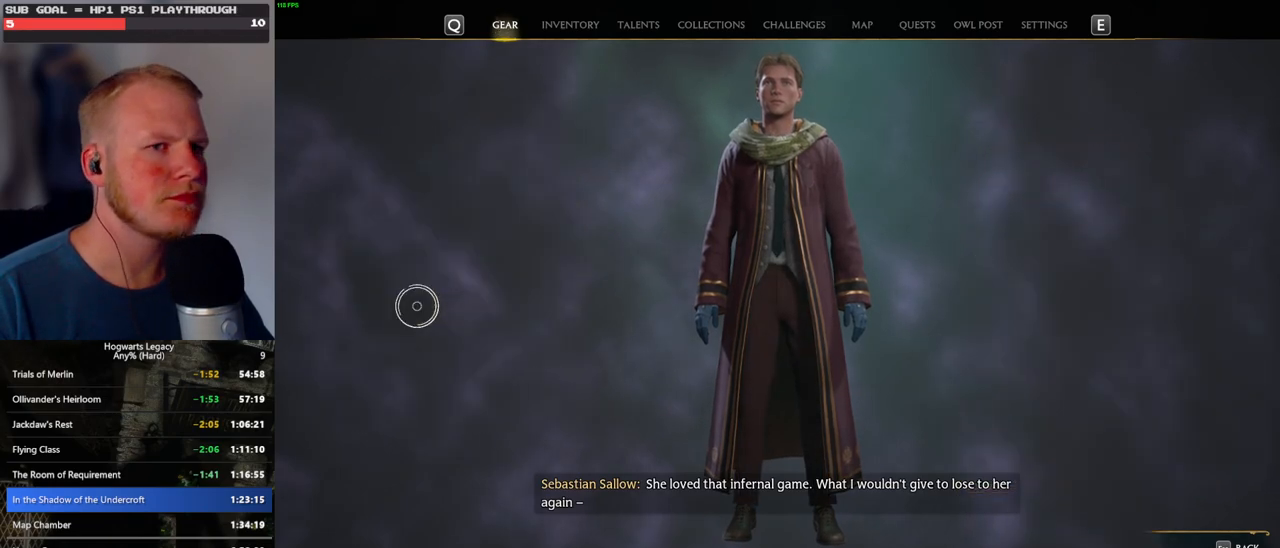
{"keys": [], "mouse": [], "events": []}
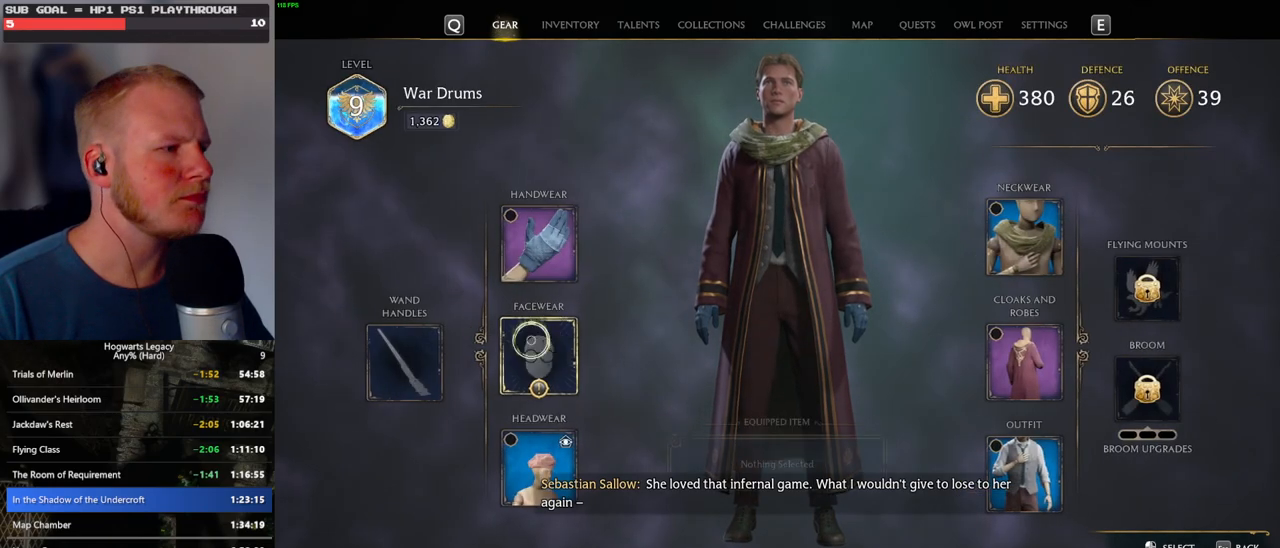
{"keys": [], "mouse": [], "events": [[150, "mouse_left", "down"], [250, "mouse_left", "up"]]}
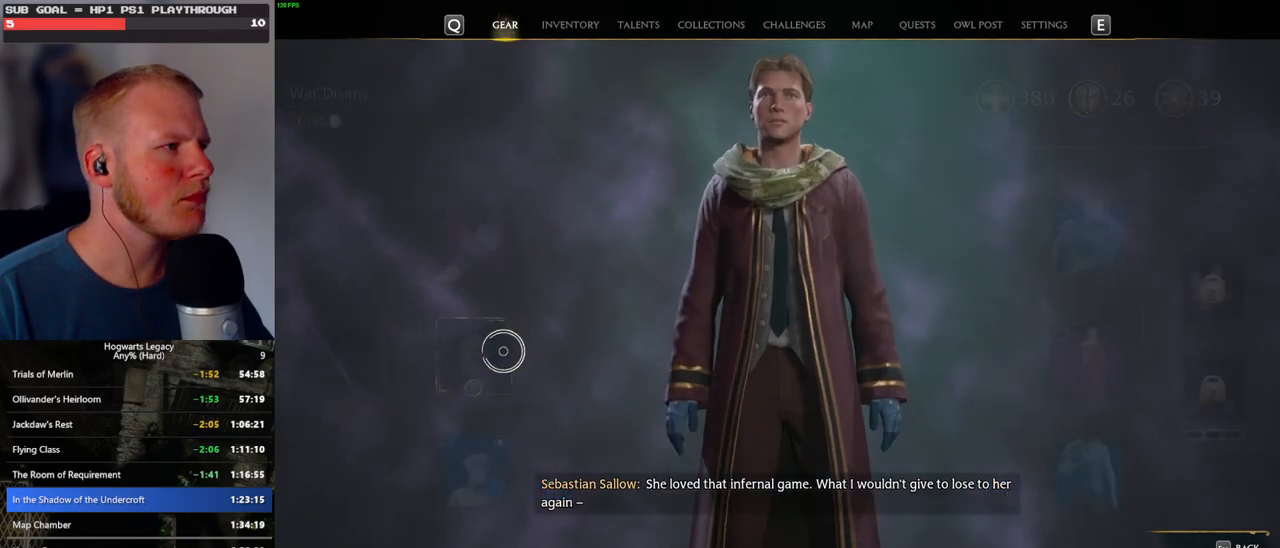
{"keys": [], "mouse": [], "events": []}
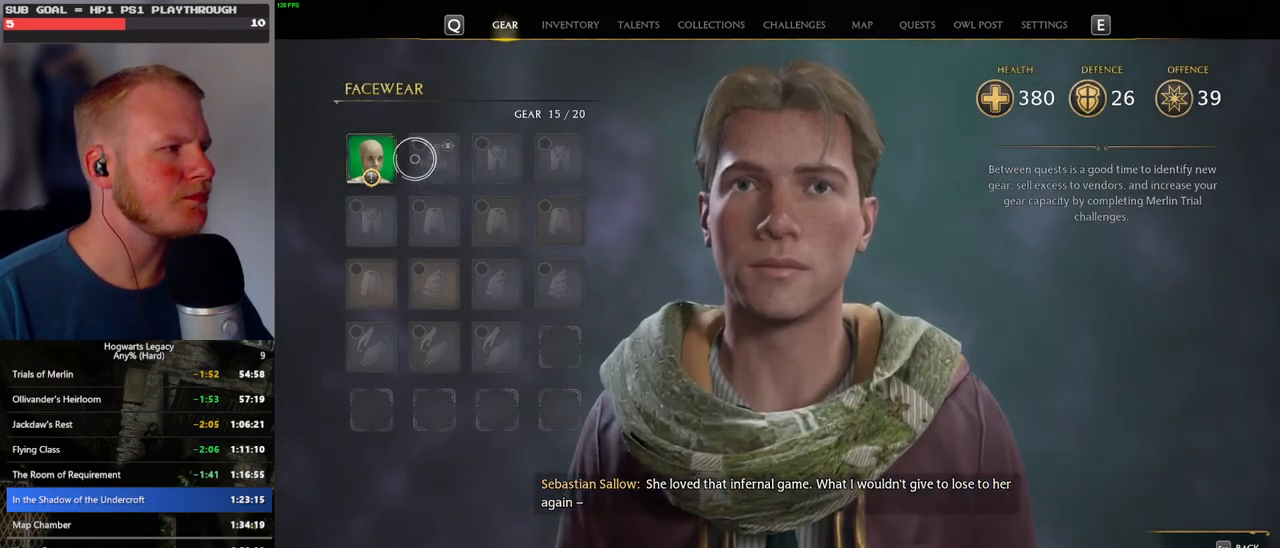
{"keys": ["c"], "mouse": [], "events": [[200, "c", "down"]]}
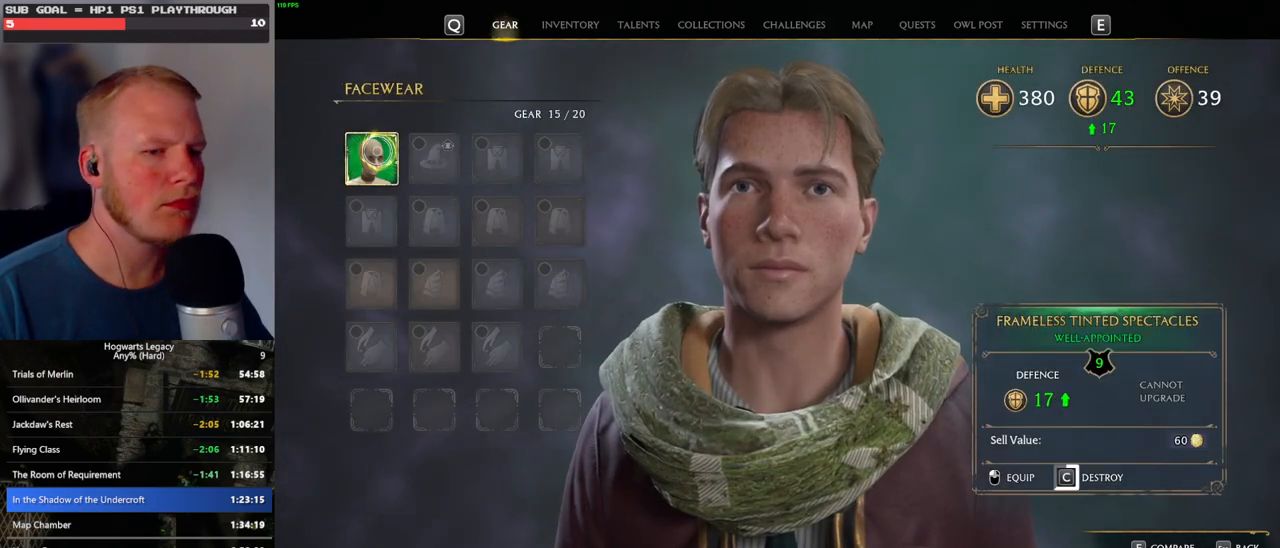
{"keys": ["c"], "mouse": [], "events": []}
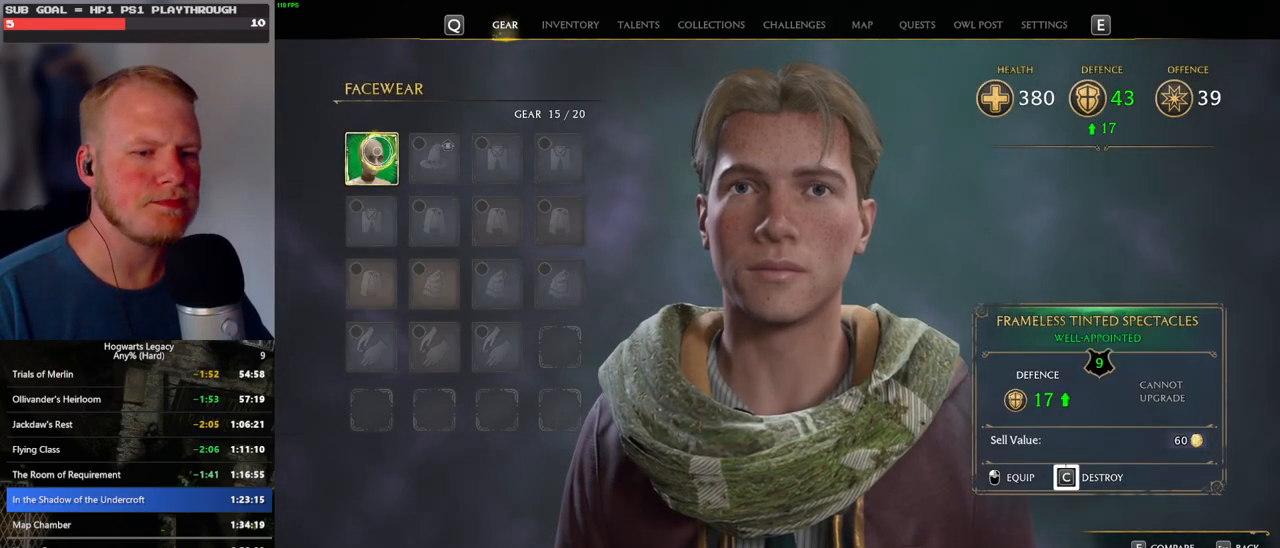
{"keys": [], "mouse": [], "events": [[383, "escape", "down"], [400, "c", "up"], [500, "escape", "up"]]}
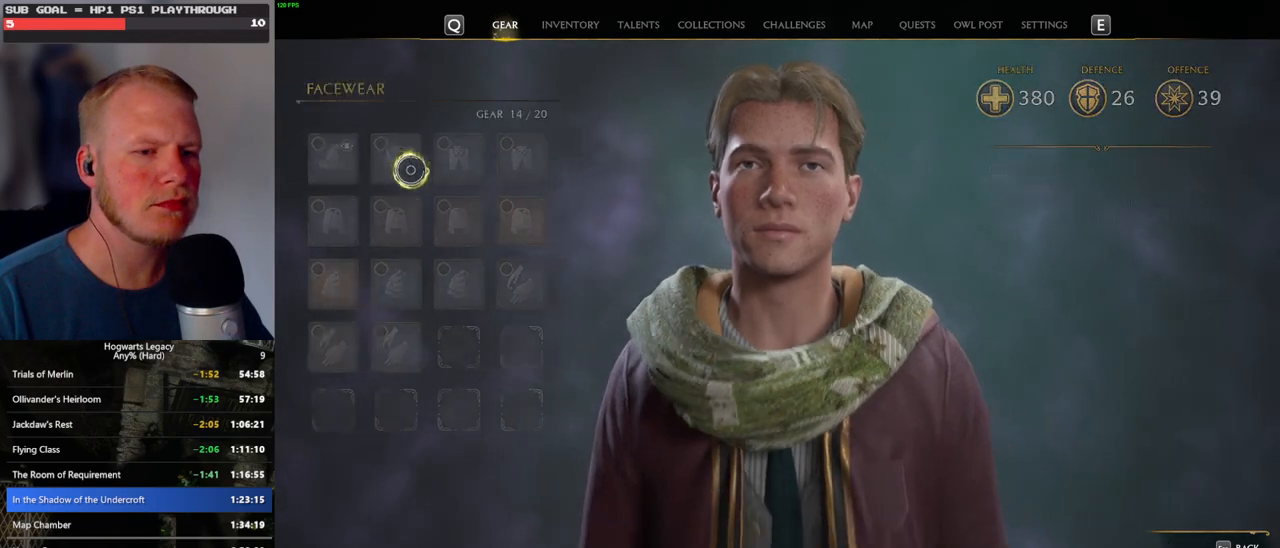
{"keys": [], "mouse": [], "events": []}
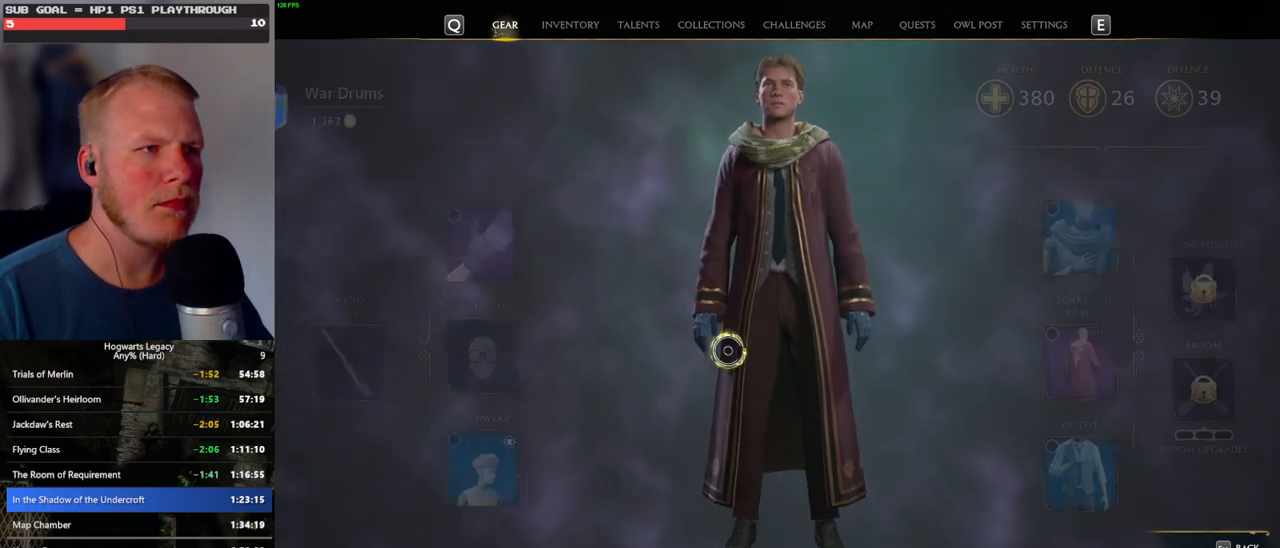
{"keys": [], "mouse": ["left"], "events": [[500, "mouse_left", "down"]]}
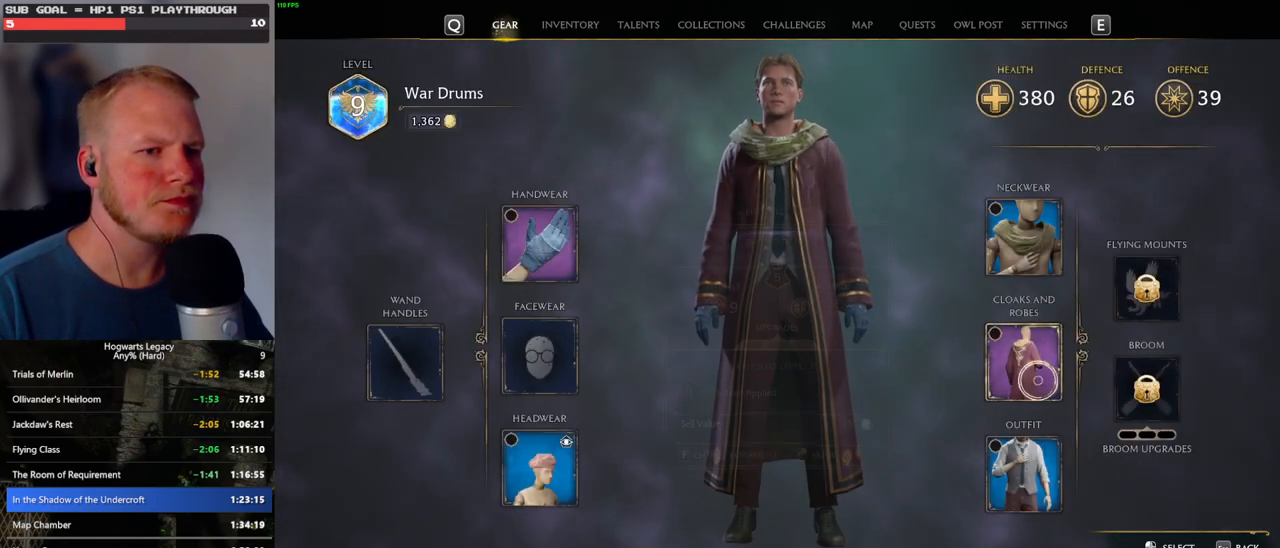
{"keys": [], "mouse": [], "events": [[117, "mouse_left", "up"]]}
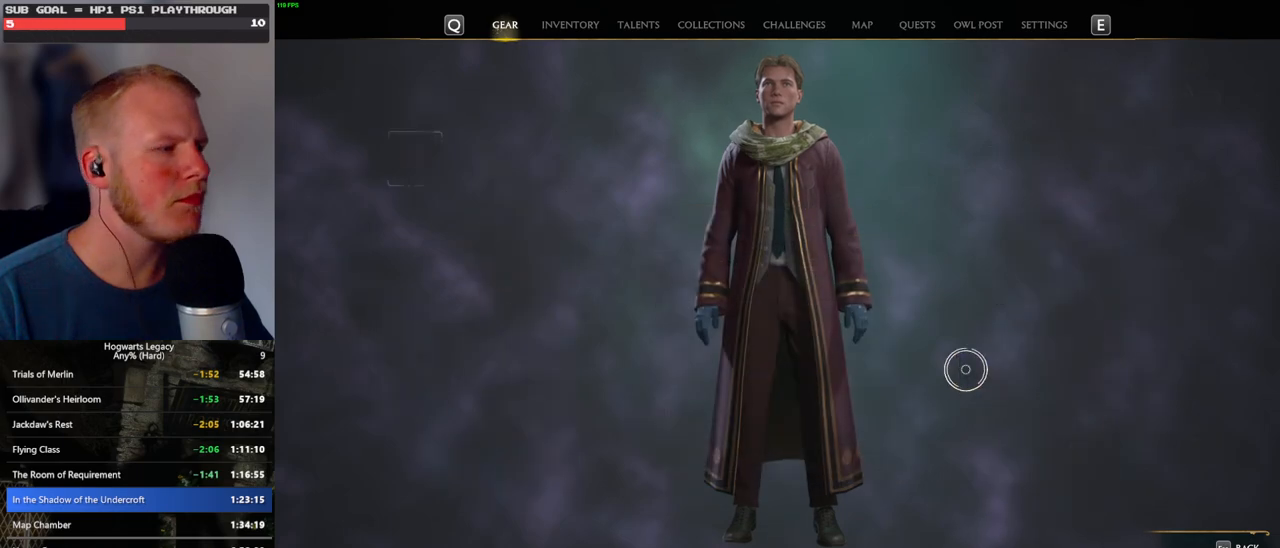
{"keys": [], "mouse": [], "events": []}
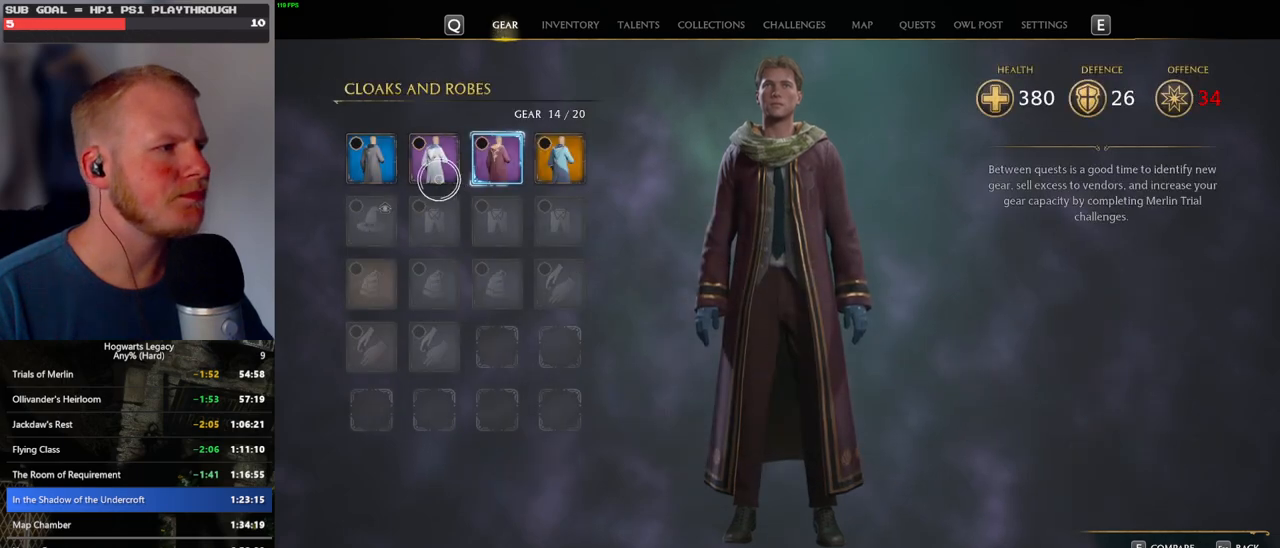
{"keys": [], "mouse": [], "events": []}
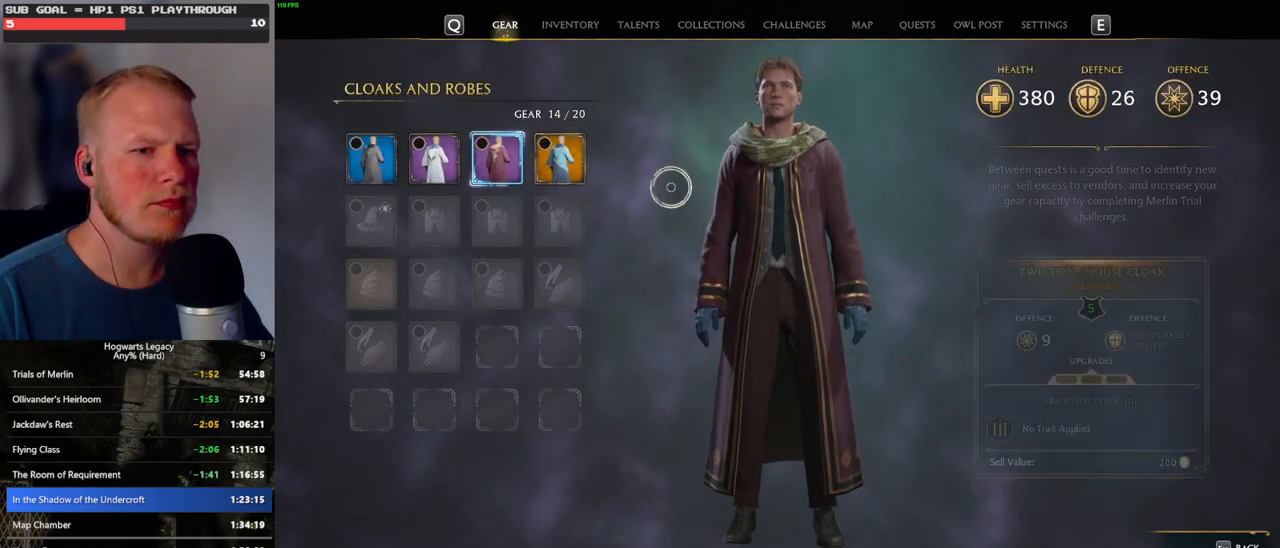
{"keys": [], "mouse": [], "events": [[50, "escape", "down"], [150, "escape", "up"]]}
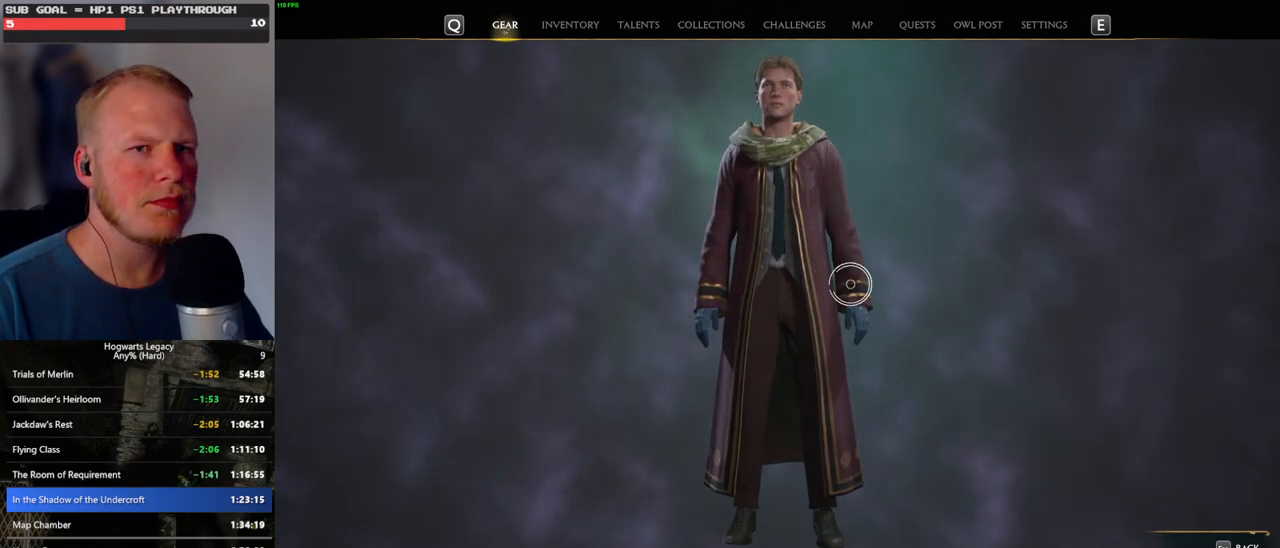
{"keys": [], "mouse": [], "events": []}
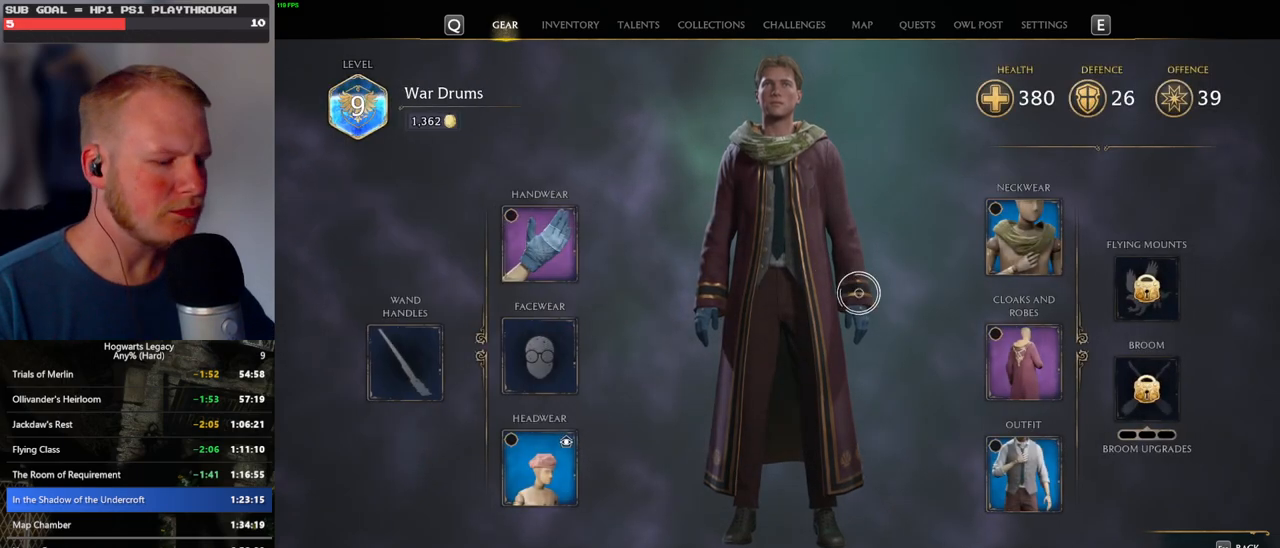
{"keys": [], "mouse": [], "events": [[117, "i", "down"], [200, "i", "up"]]}
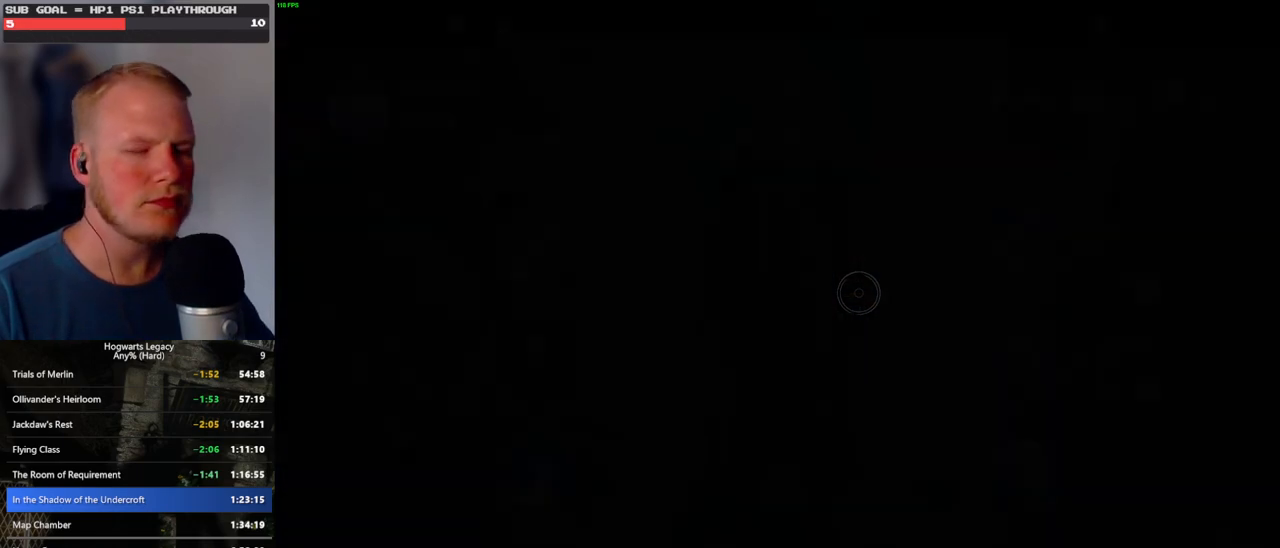
{"keys": [], "mouse": [], "events": []}
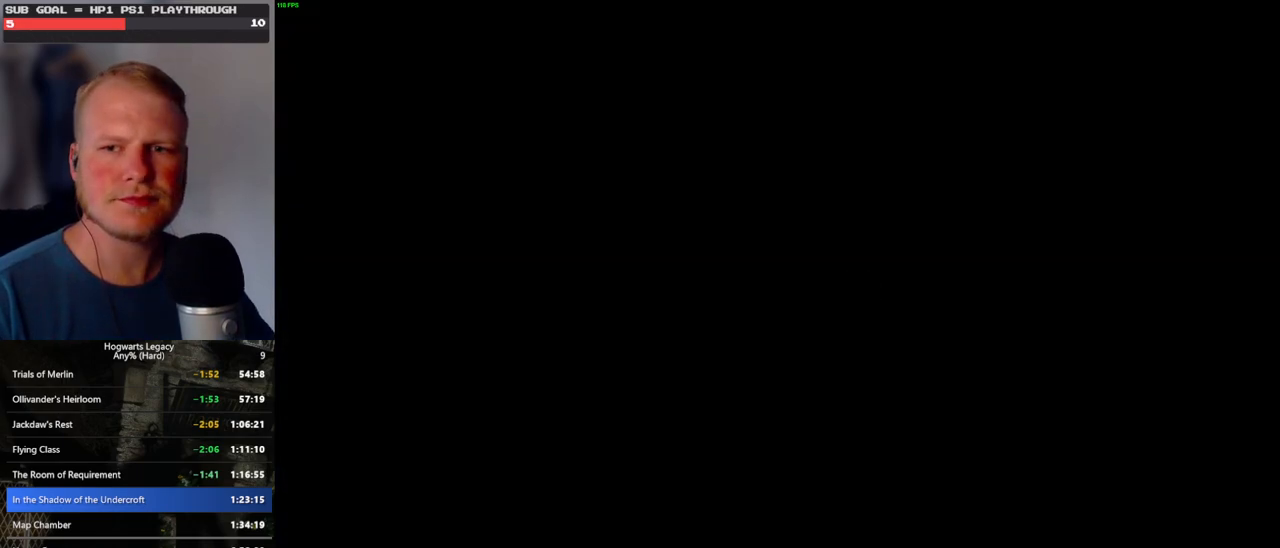
{"keys": [], "mouse": [], "events": []}
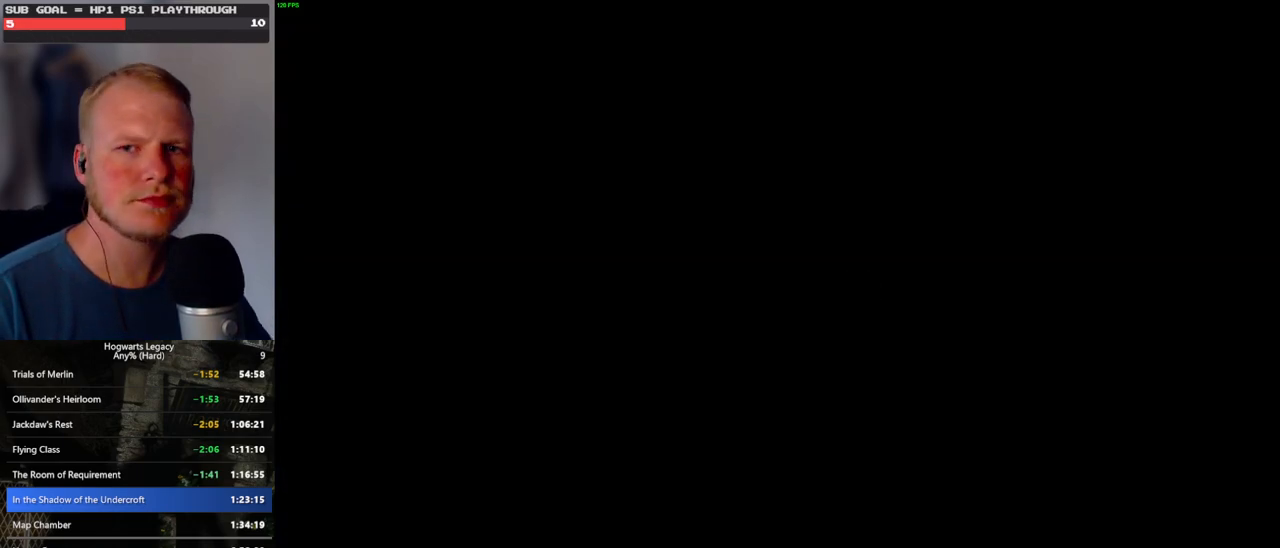
{"keys": ["w"], "mouse": [], "events": [[233, "w", "down"]]}
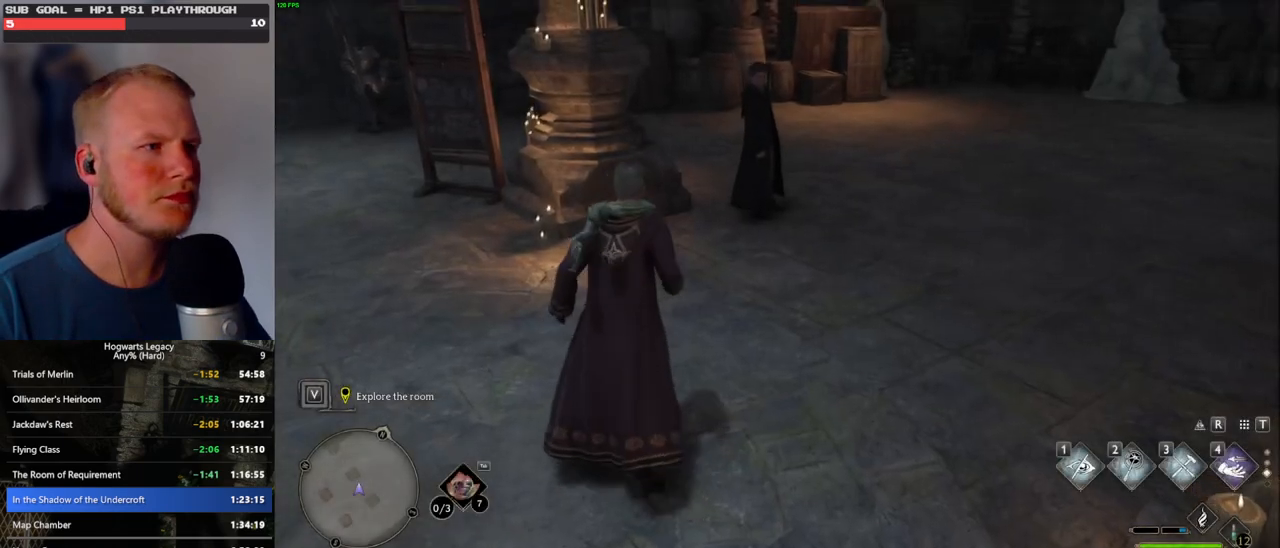
{"keys": ["w"], "mouse": [], "events": [[17, "d", "down"], [200, "d", "up"]]}
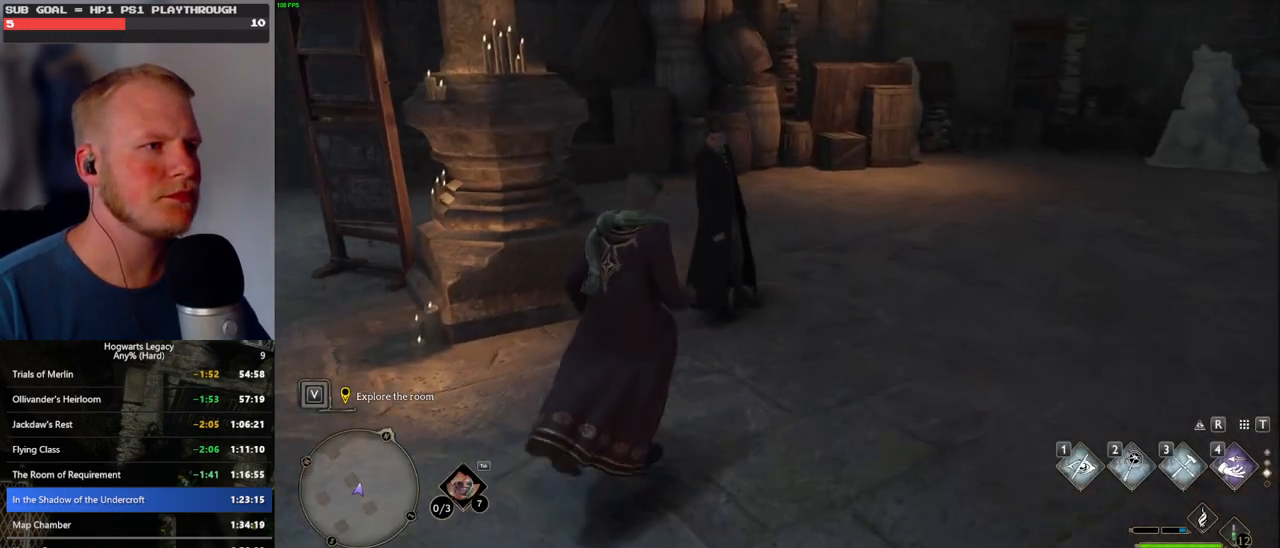
{"keys": [], "mouse": [], "events": [[17, "w", "up"]]}